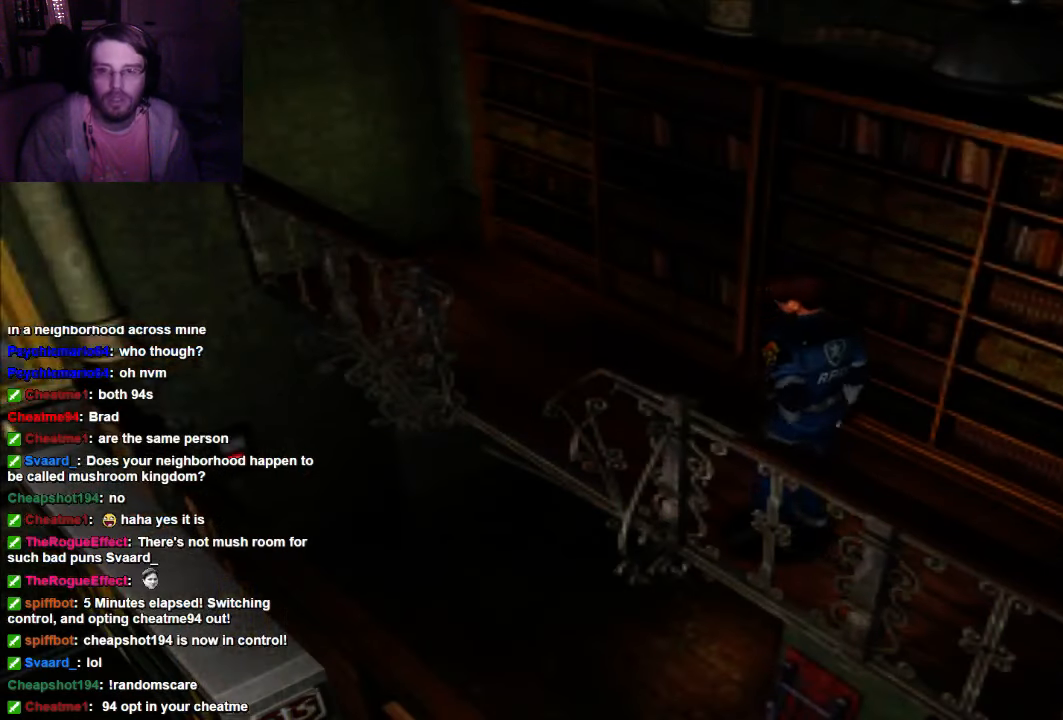
Gameplay with a controller (Xbox layout); each line is a JSON object with the inputs held at the frame after it. "events" lists button and stick changes between this image and that frame as [ms after this image, input, new state], when the widget could be followed in between. Not read: L3 R3.
{"buttons": ["X", "DPAD_UP", "DPAD_RIGHT"], "left_stick": "center", "right_stick": "center", "events": [[100, "DPAD_UP", "down"], [167, "X", "down"], [467, "DPAD_RIGHT", "down"]]}
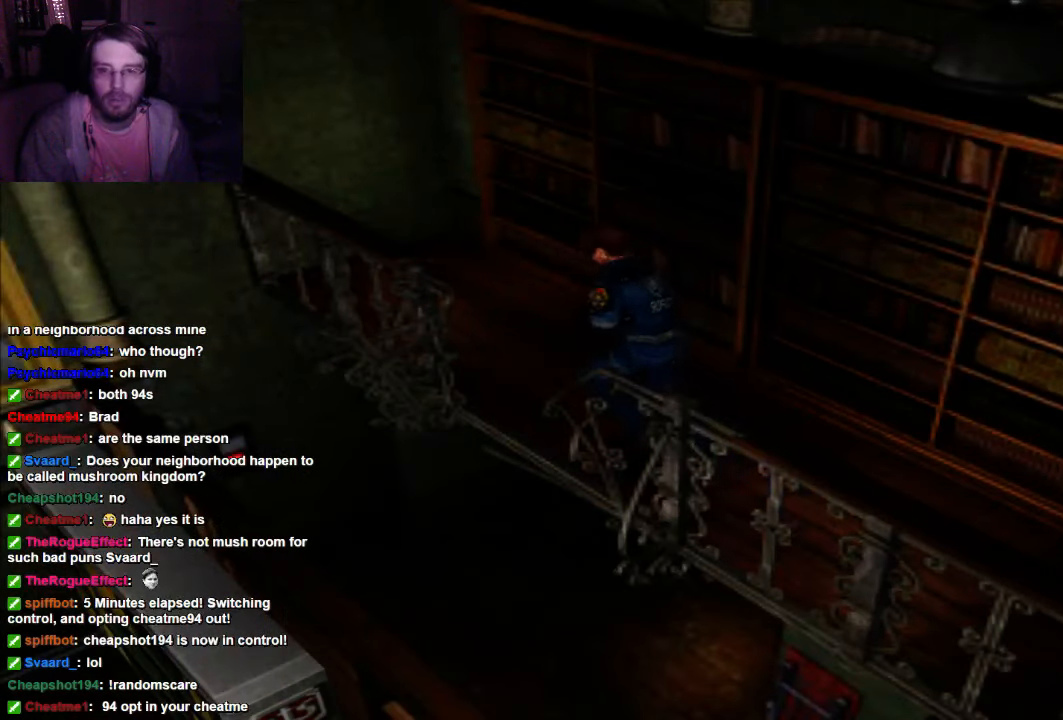
{"buttons": ["X"], "left_stick": "center", "right_stick": "center", "events": [[400, "DPAD_RIGHT", "up"], [467, "DPAD_UP", "up"]]}
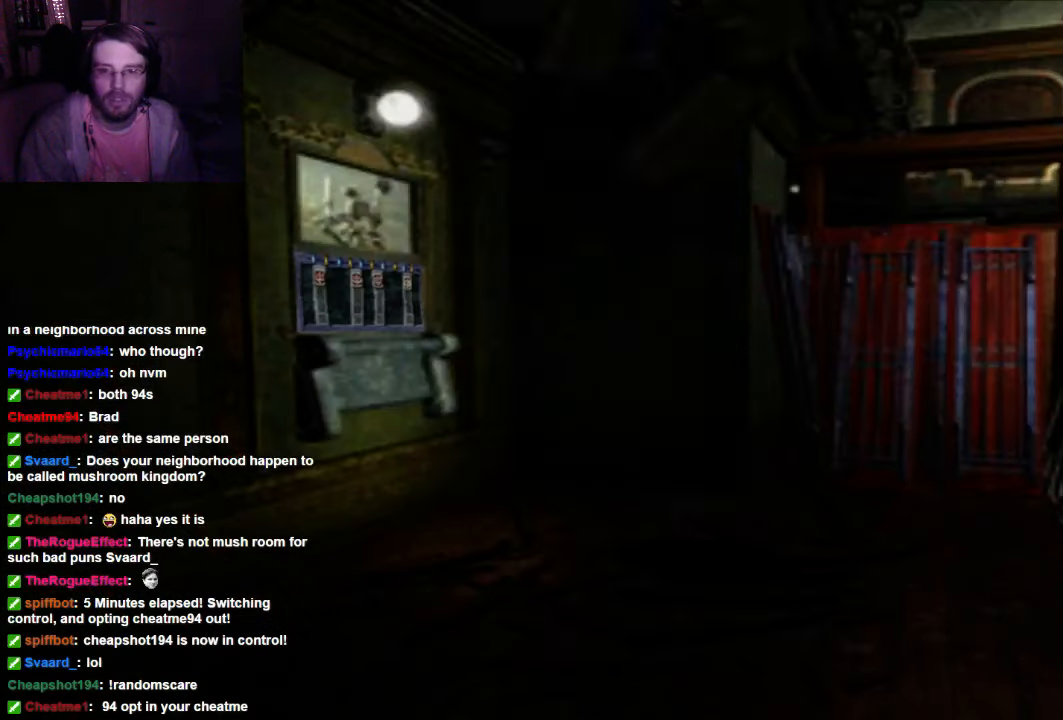
{"buttons": [], "left_stick": "center", "right_stick": "center", "events": [[100, "X", "up"]]}
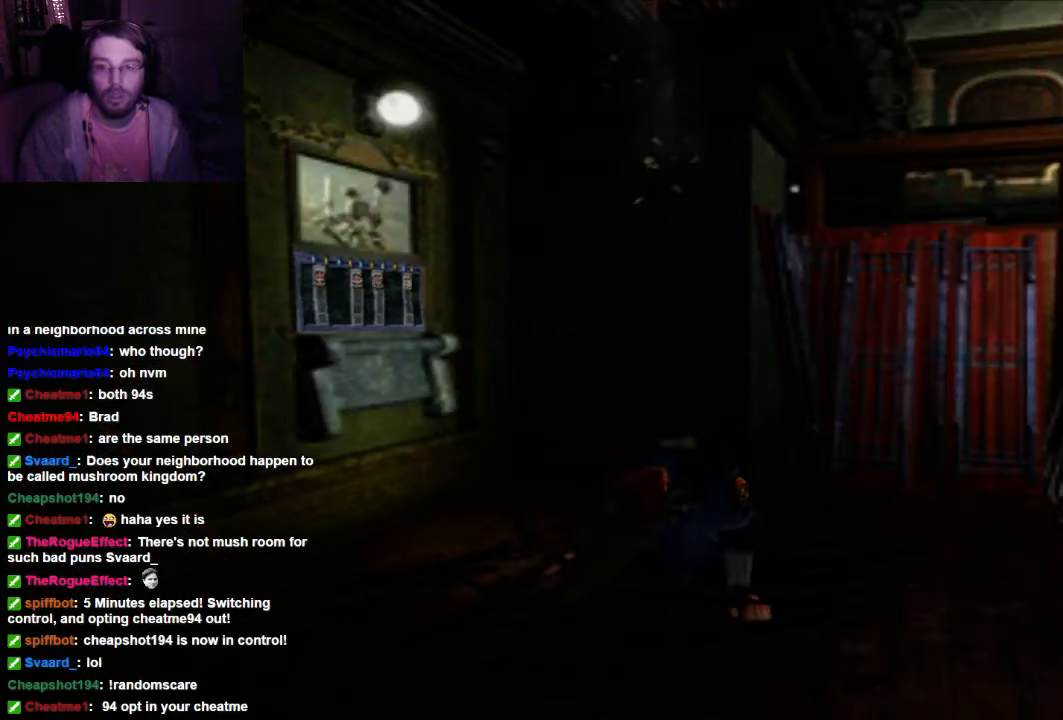
{"buttons": [], "left_stick": "center", "right_stick": "center", "events": []}
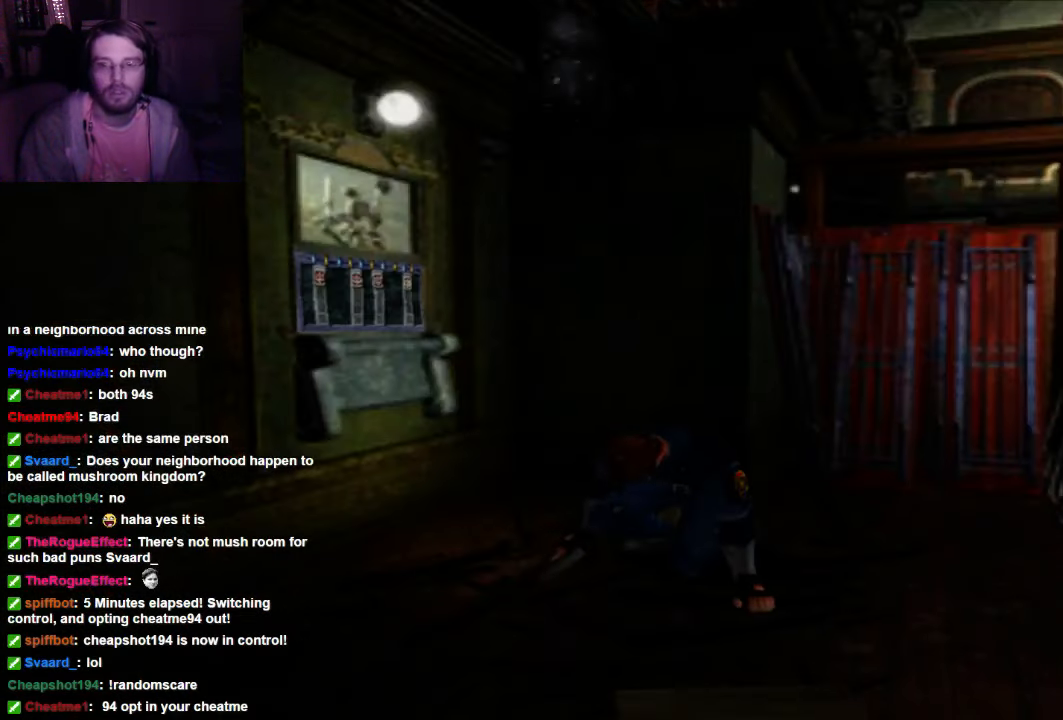
{"buttons": [], "left_stick": "center", "right_stick": "center", "events": []}
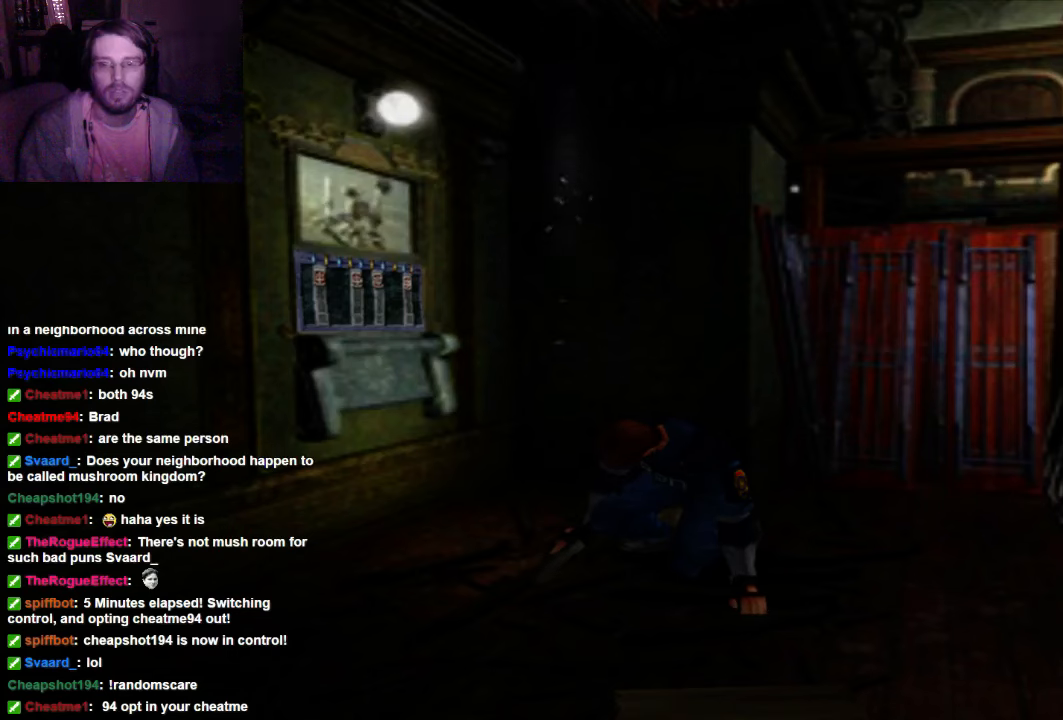
{"buttons": [], "left_stick": "center", "right_stick": "center", "events": []}
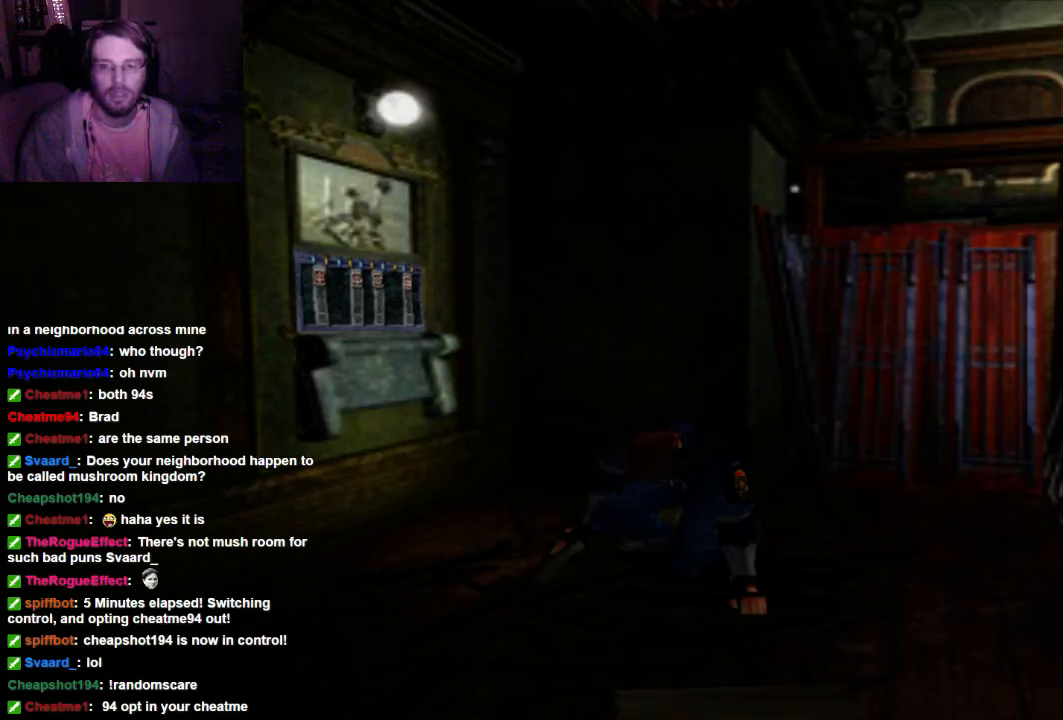
{"buttons": ["DPAD_RIGHT"], "left_stick": "center", "right_stick": "center", "events": [[267, "X", "down"], [333, "DPAD_RIGHT", "down"], [467, "X", "up"]]}
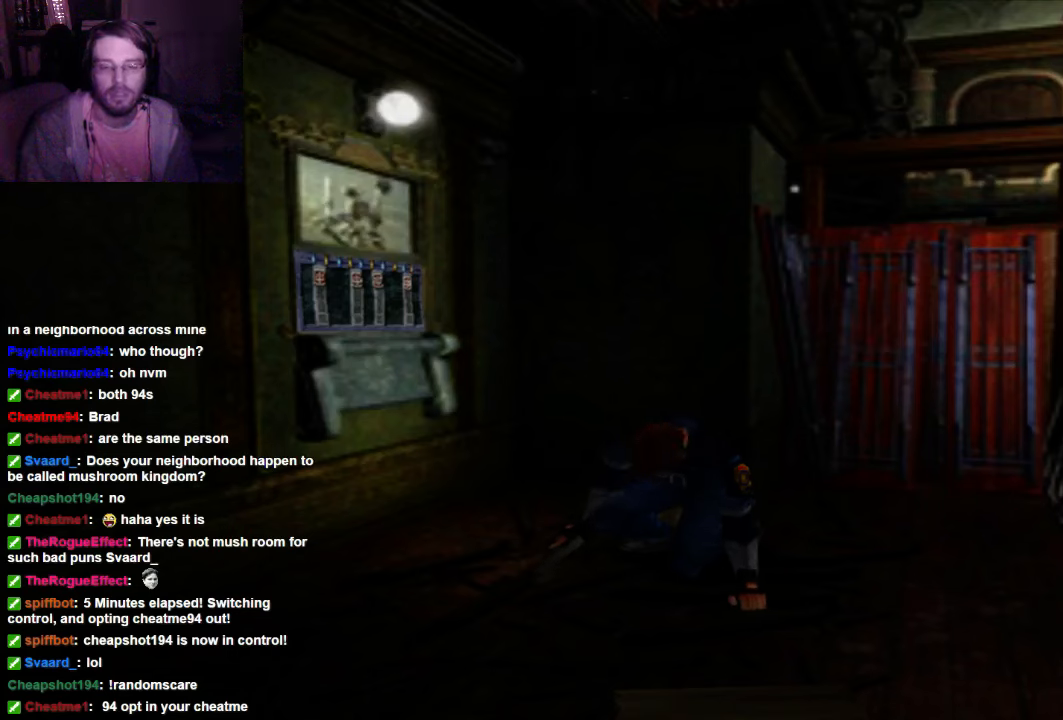
{"buttons": [], "left_stick": "center", "right_stick": "center", "events": [[33, "DPAD_RIGHT", "up"]]}
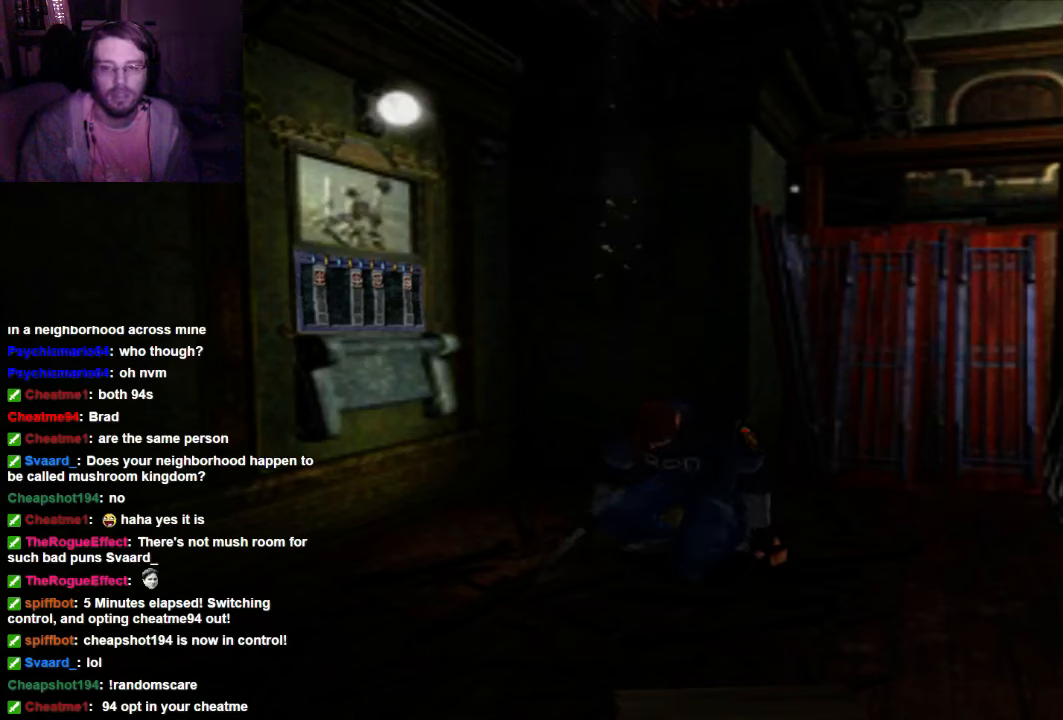
{"buttons": [], "left_stick": "center", "right_stick": "center", "events": []}
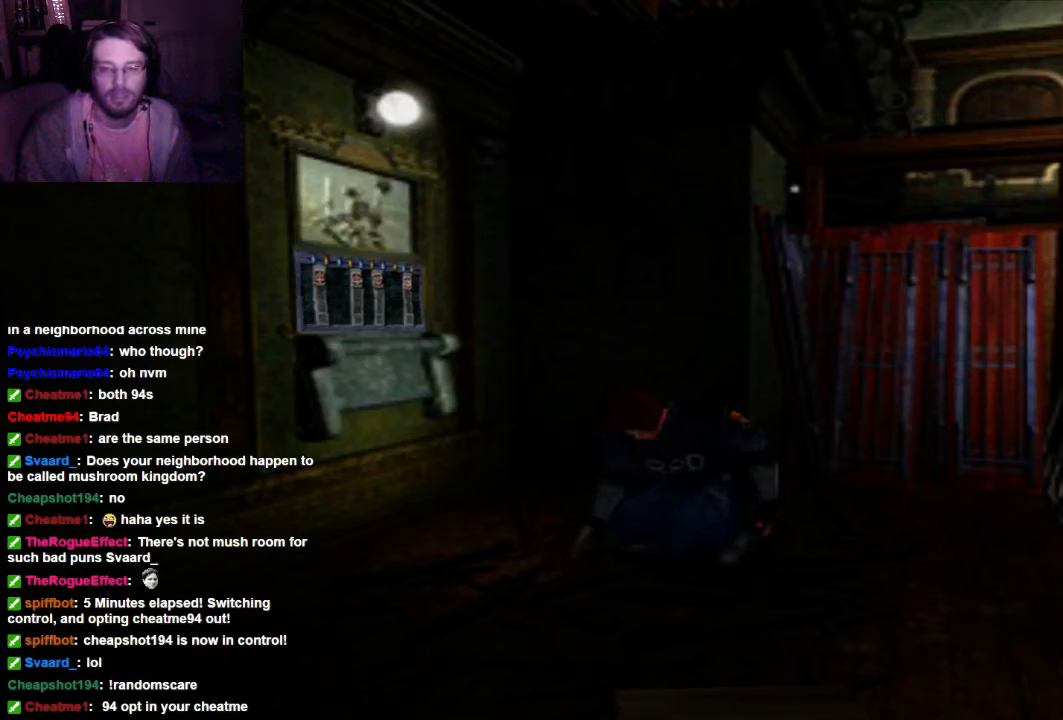
{"buttons": [], "left_stick": "center", "right_stick": "center", "events": []}
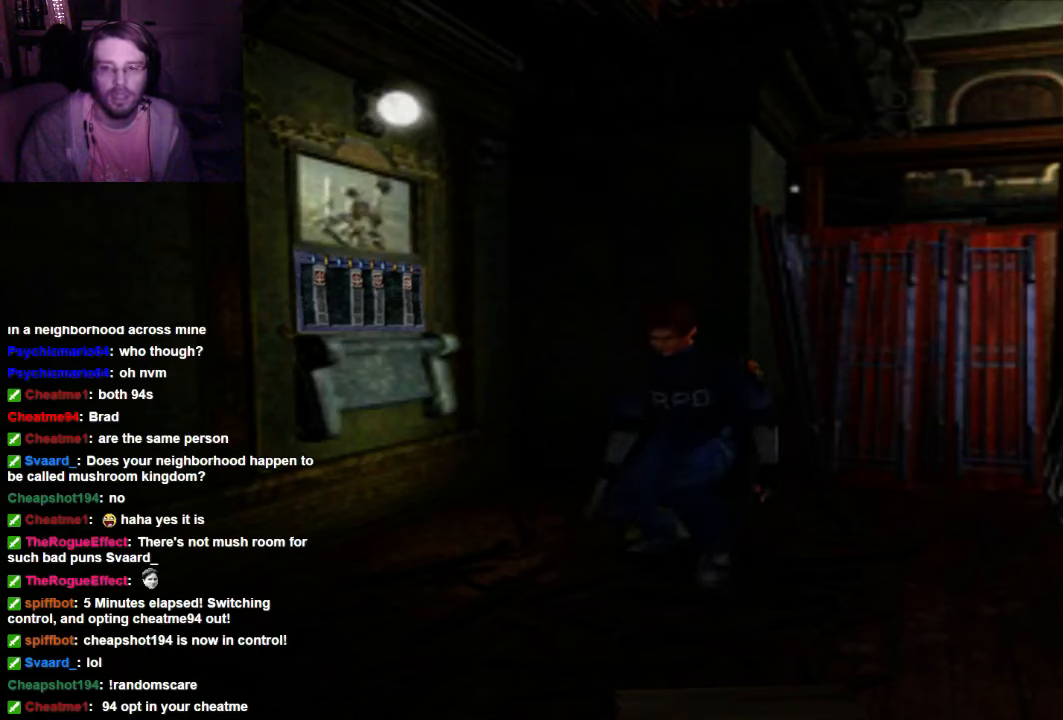
{"buttons": [], "left_stick": "center", "right_stick": "center", "events": []}
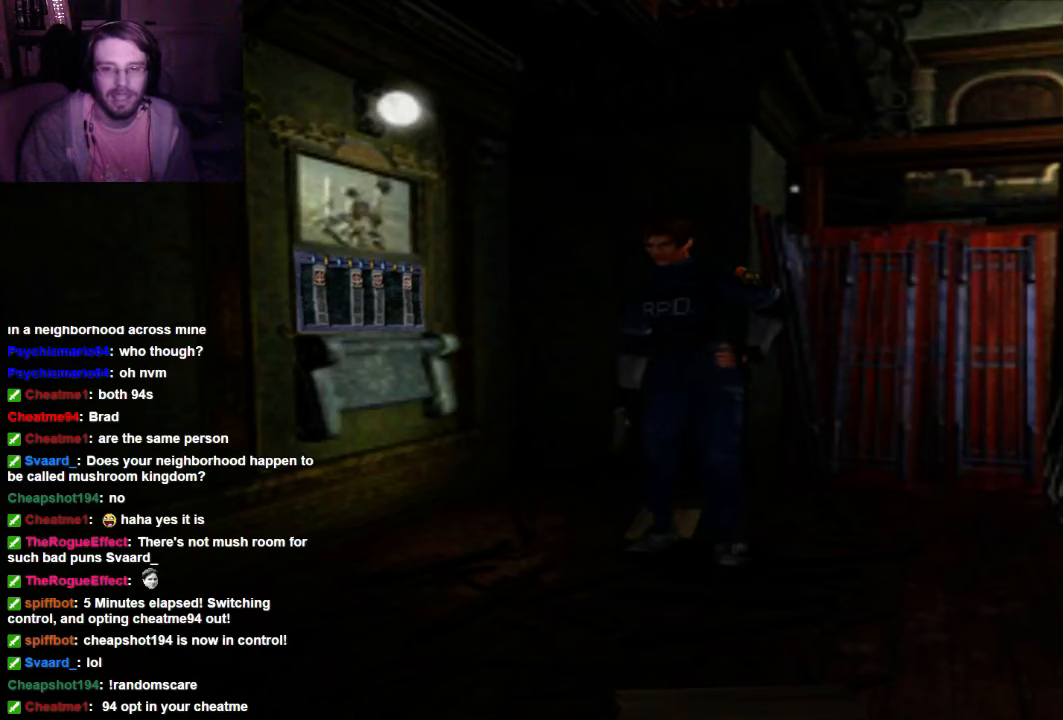
{"buttons": ["DPAD_RIGHT"], "left_stick": "center", "right_stick": "center", "events": [[33, "DPAD_RIGHT", "down"]]}
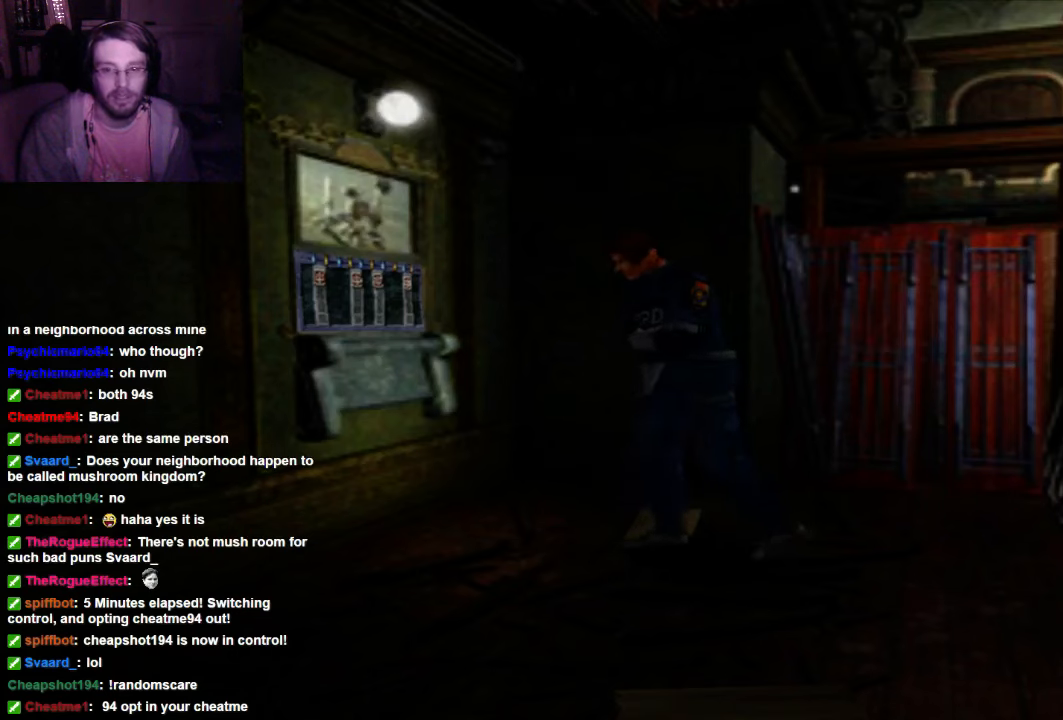
{"buttons": [], "left_stick": "center", "right_stick": "center", "events": [[67, "DPAD_RIGHT", "up"]]}
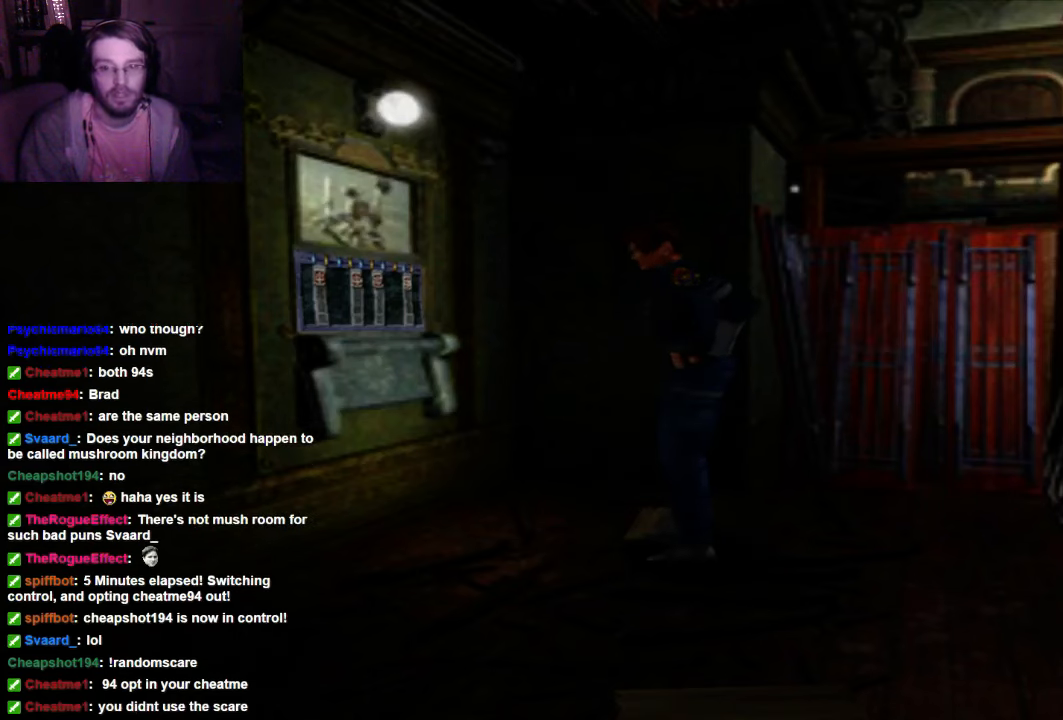
{"buttons": ["DPAD_UP", "DPAD_RIGHT"], "left_stick": "center", "right_stick": "center", "events": [[33, "DPAD_UP", "down"], [133, "X", "down"], [400, "DPAD_RIGHT", "down"], [467, "X", "up"]]}
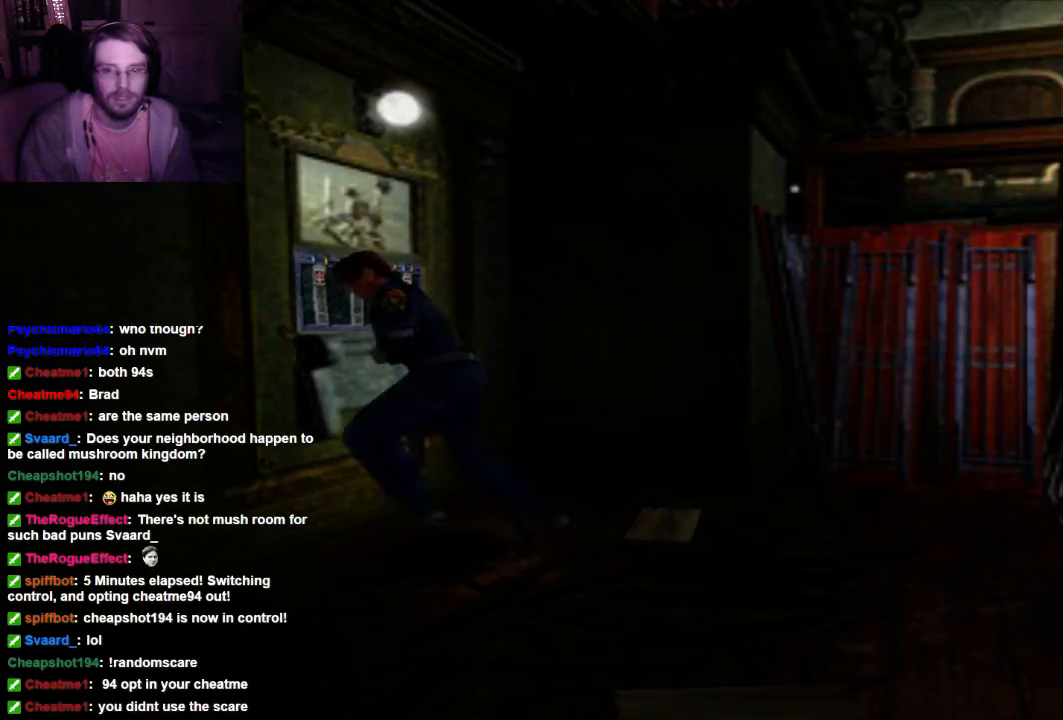
{"buttons": ["DPAD_UP"], "left_stick": "center", "right_stick": "center", "events": [[400, "DPAD_RIGHT", "up"]]}
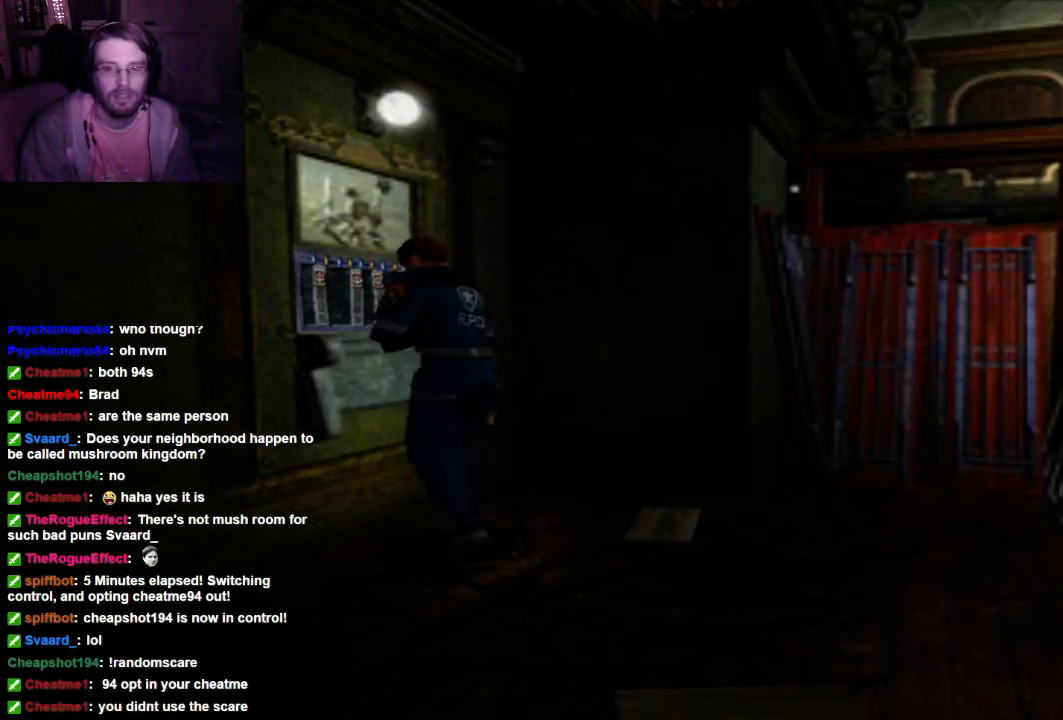
{"buttons": ["A", "DPAD_UP"], "left_stick": "center", "right_stick": "center", "events": [[333, "A", "down"]]}
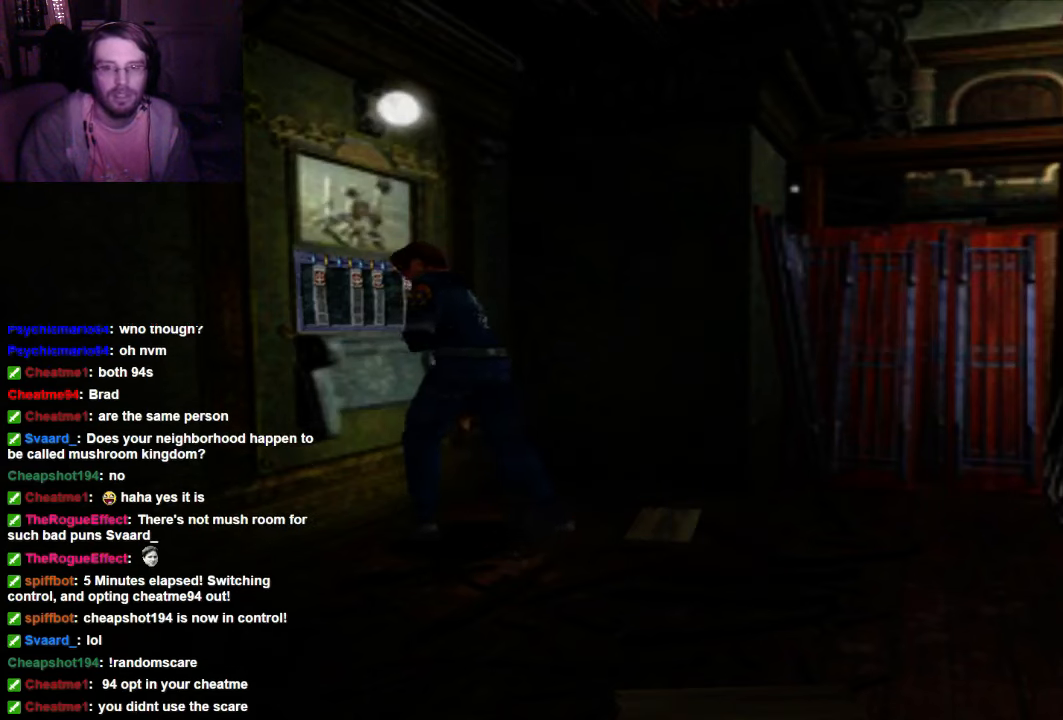
{"buttons": [], "left_stick": "center", "right_stick": "center", "events": [[33, "A", "up"], [67, "DPAD_UP", "up"]]}